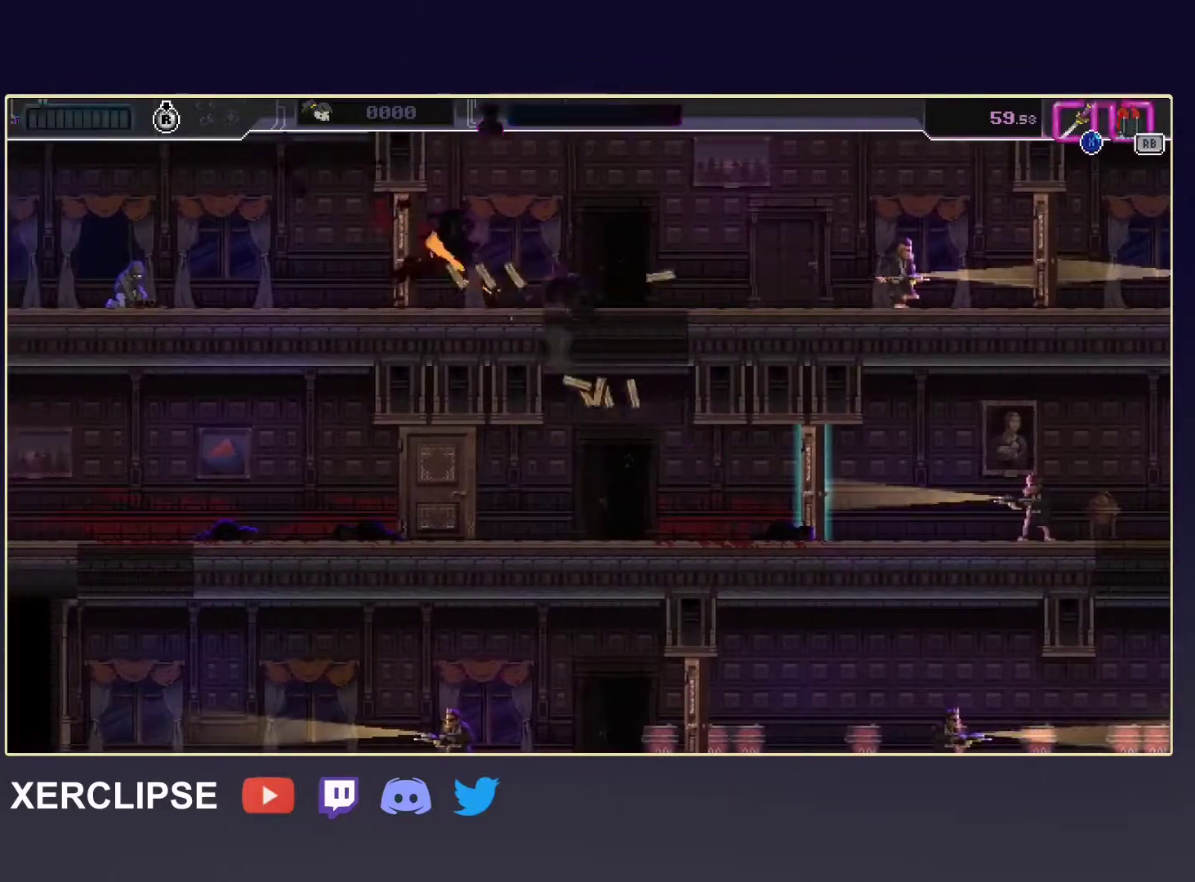
Gameplay with a controller (Xbox layout); each line is a JSON object with the inputs held at the frame after it. "events" lists button and stick changes between this image and that frame as [ms after this image, input, new state], when the widget could be followed in between. Not read: L3 R3 right_stick.
{"buttons": ["X"], "left_stick": "right", "events": [[17, "left_stick", "right"], [67, "A", "up"], [467, "X", "down"]]}
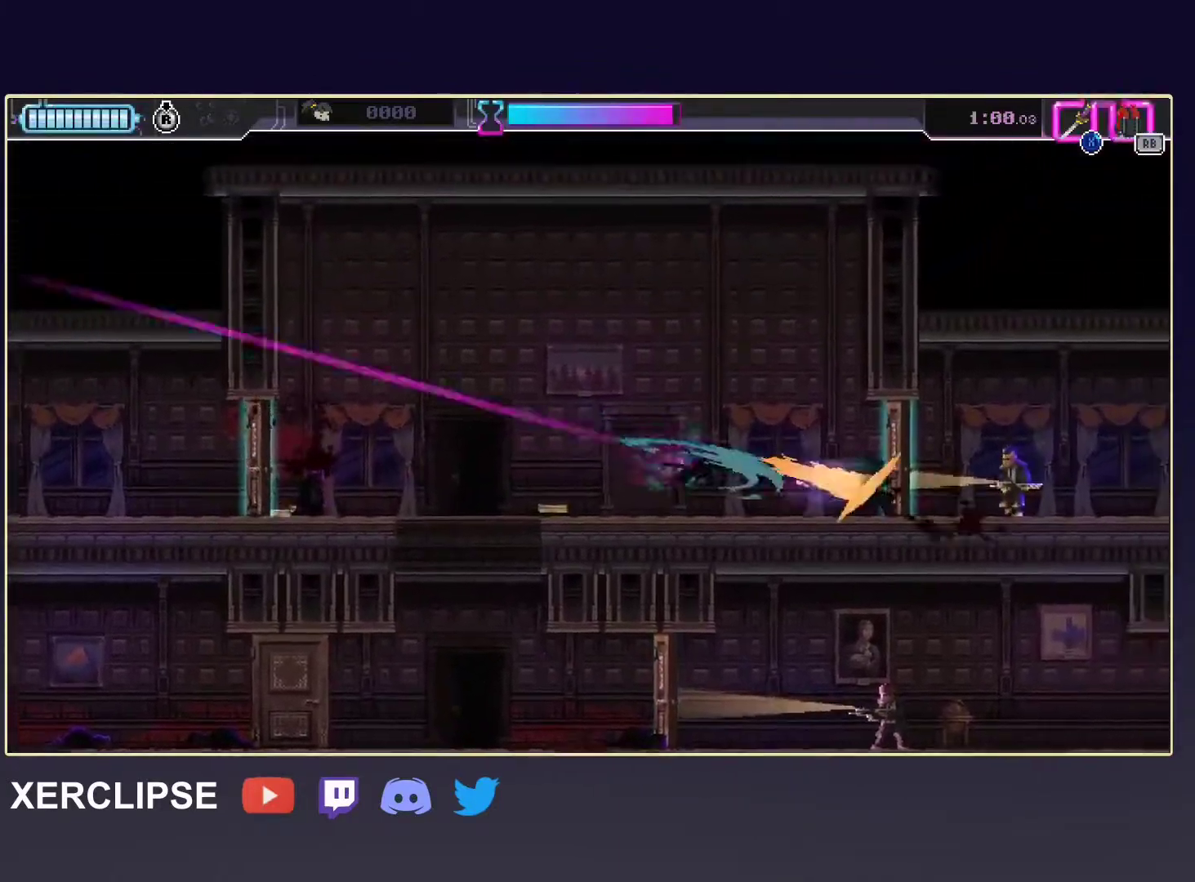
{"buttons": [], "left_stick": "right", "events": [[67, "X", "up"], [167, "R2", "down"], [317, "X", "down"], [367, "R2", "up"], [417, "X", "up"]]}
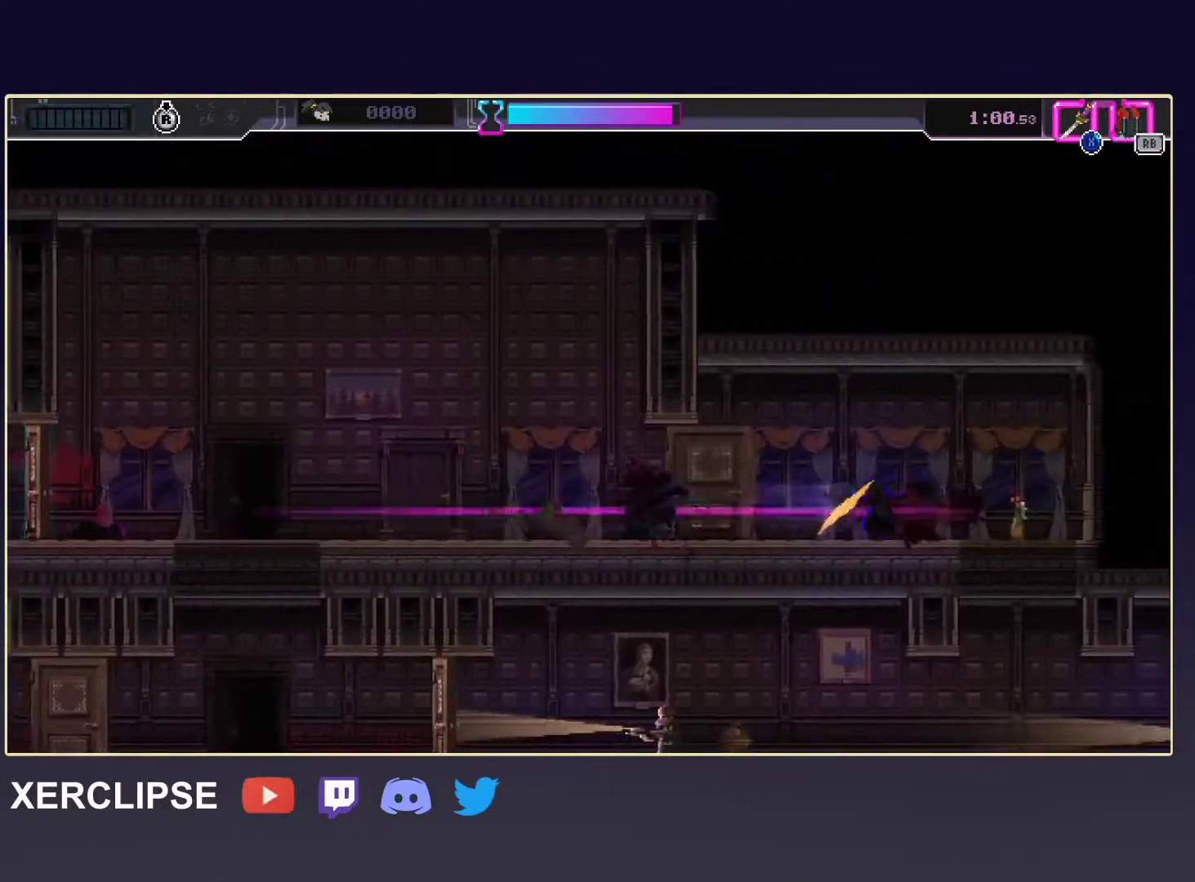
{"buttons": ["R2"], "left_stick": "right", "events": [[33, "R2", "down"], [150, "X", "down"], [250, "R2", "up"], [267, "X", "up"], [467, "R2", "down"]]}
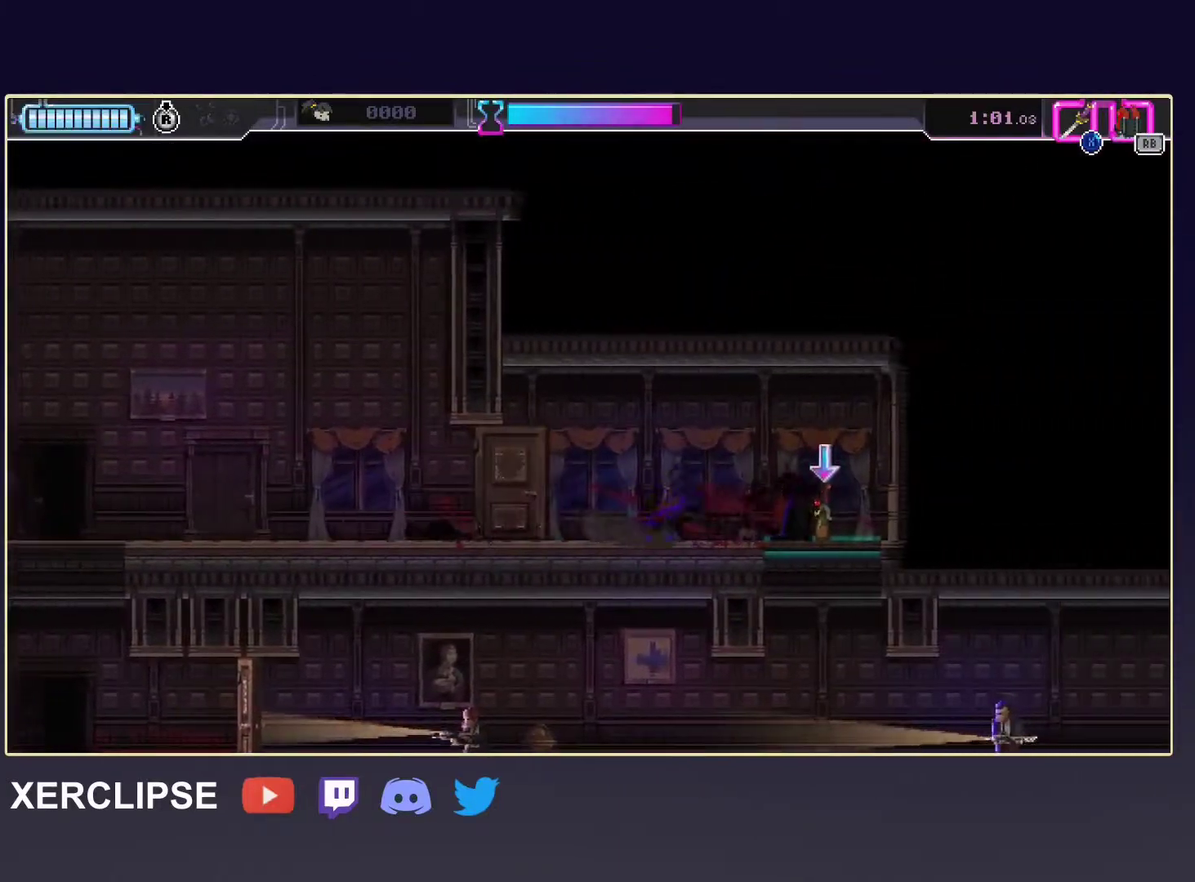
{"buttons": ["DPAD_DOWN"], "left_stick": "center", "events": [[167, "left_stick", "center"], [183, "R2", "up"], [200, "R1", "down"], [217, "DPAD_DOWN", "down"], [300, "R1", "up"], [383, "X", "down"], [500, "X", "up"]]}
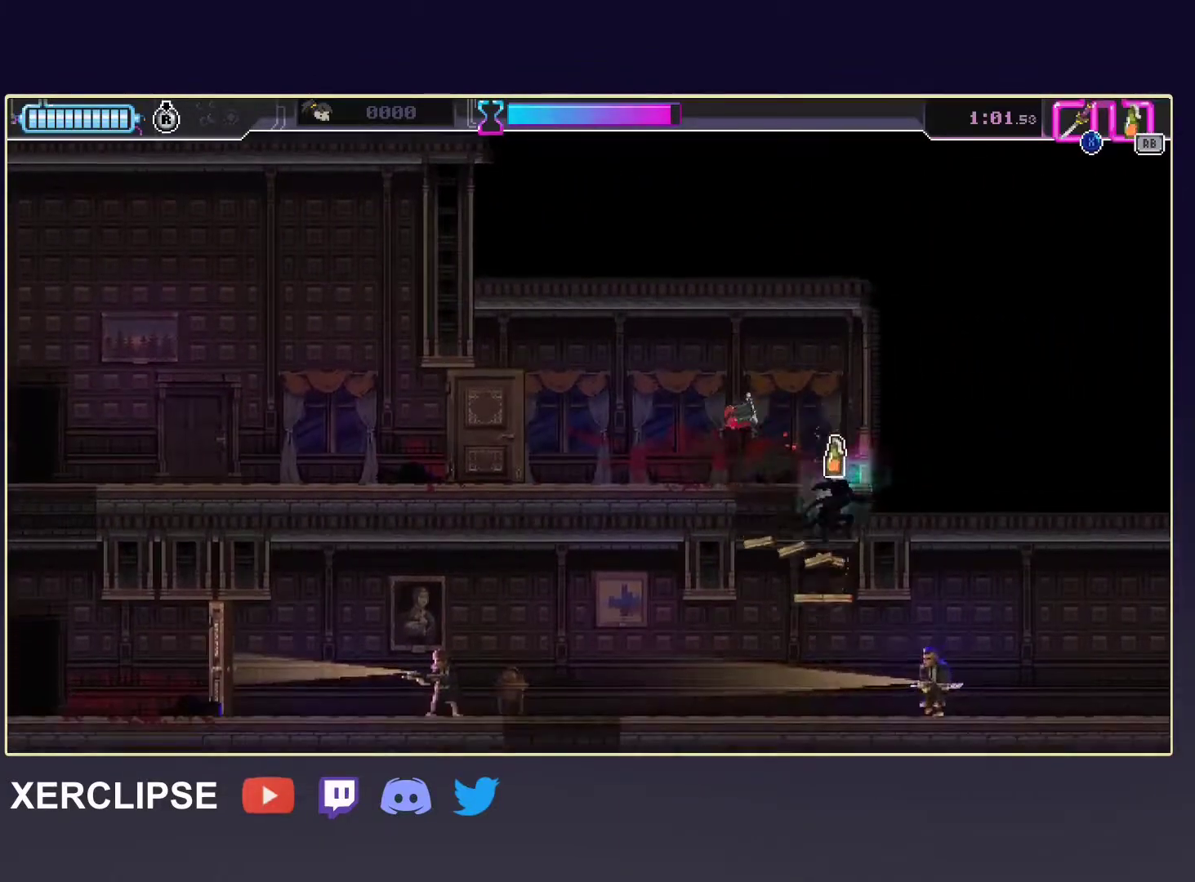
{"buttons": [], "left_stick": "left", "events": [[183, "DPAD_DOWN", "up"], [300, "left_stick", "right"], [367, "X", "down"], [450, "X", "up"], [467, "left_stick", "left"]]}
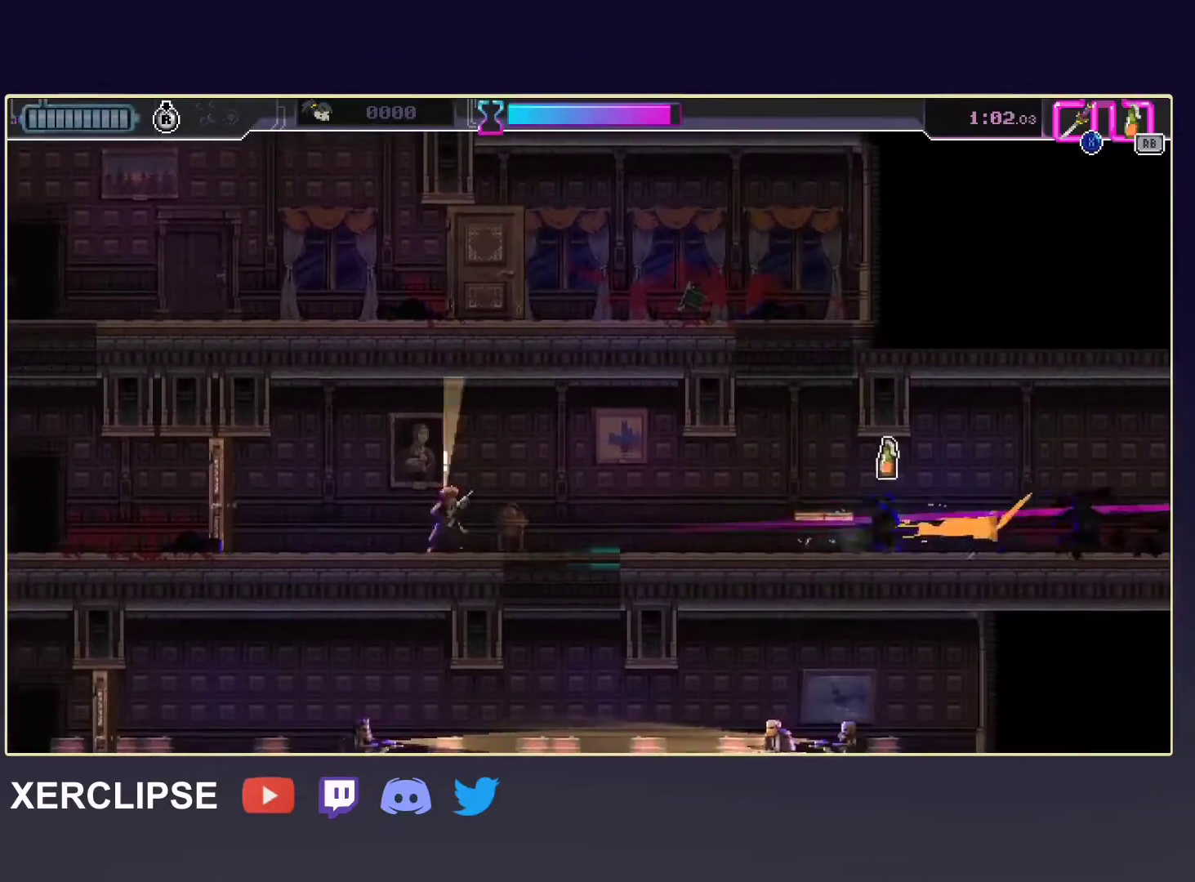
{"buttons": ["R2"], "left_stick": "left", "events": [[250, "R2", "down"]]}
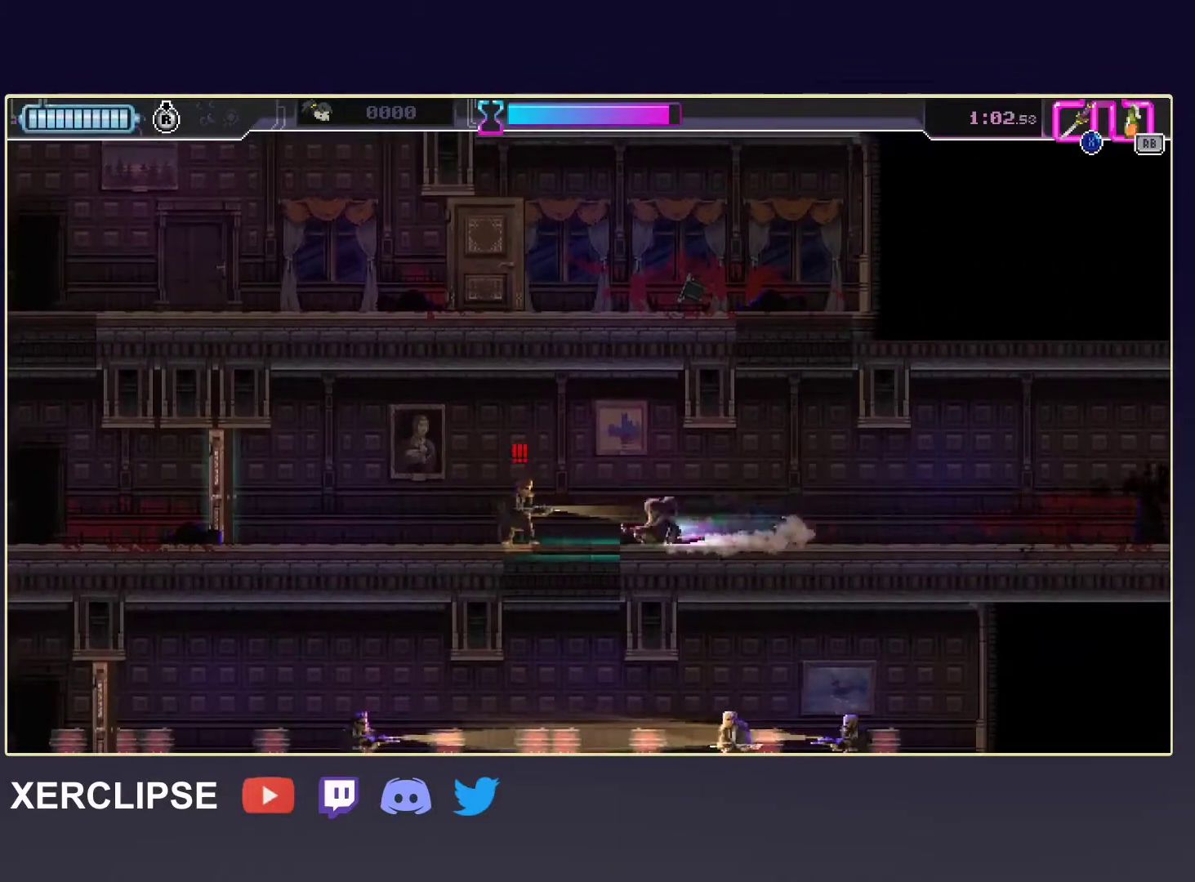
{"buttons": [], "left_stick": "center", "events": [[17, "R2", "up"], [50, "X", "down"], [100, "left_stick", "center"], [167, "X", "up"], [217, "DPAD_DOWN", "down"], [267, "X", "down"], [383, "X", "up"], [500, "DPAD_DOWN", "up"]]}
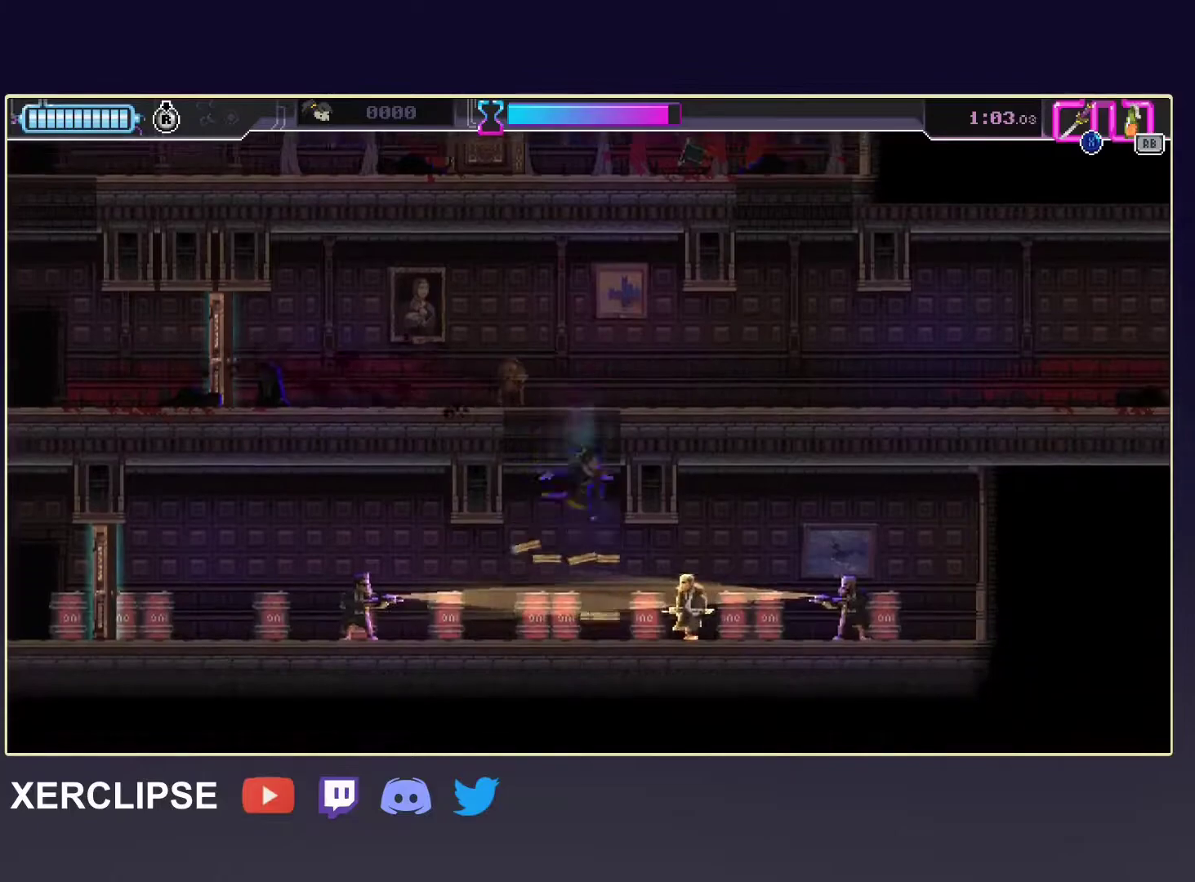
{"buttons": [], "left_stick": "center", "events": [[200, "left_stick", "right"], [267, "R1", "down"], [283, "R2", "down"], [400, "left_stick", "center"], [433, "R1", "up"], [433, "R2", "up"]]}
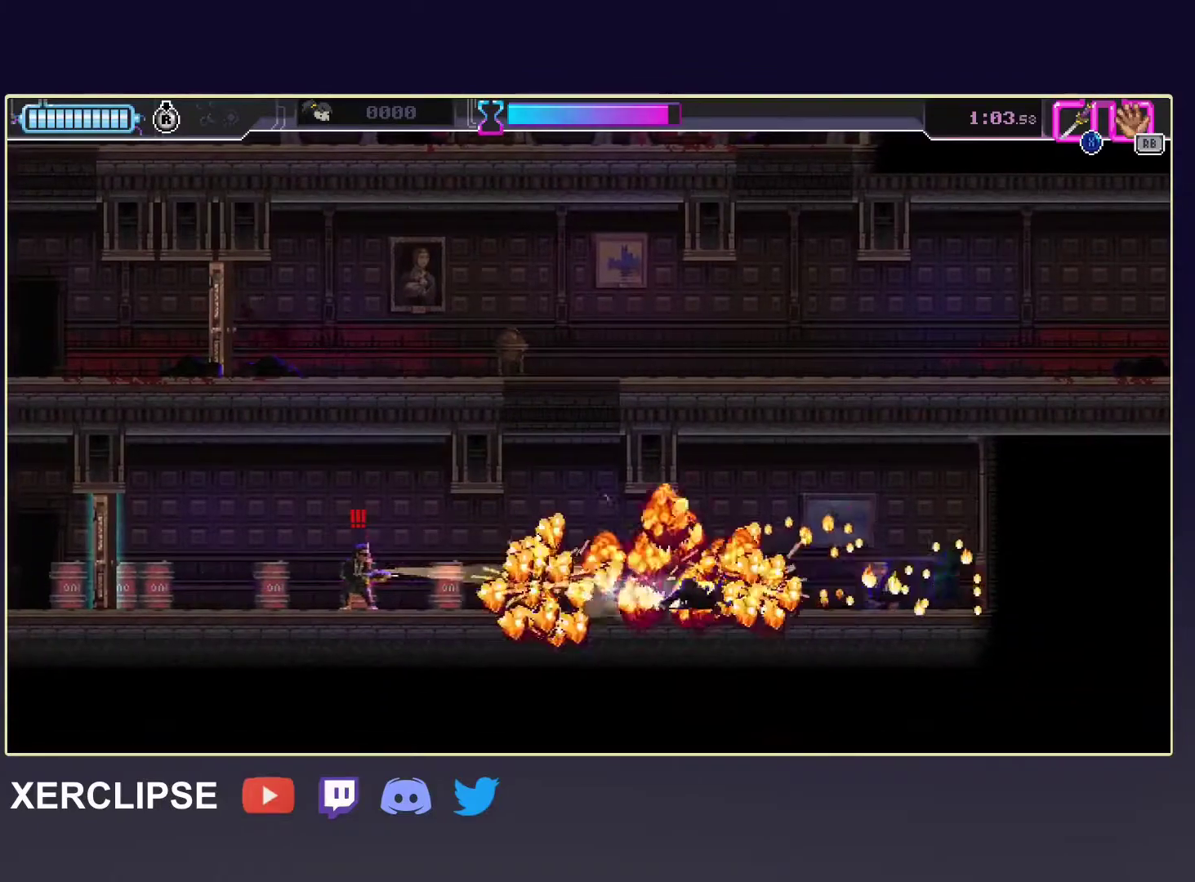
{"buttons": [], "left_stick": "left", "events": [[117, "left_stick", "left"], [183, "R2", "down"], [400, "R2", "up"]]}
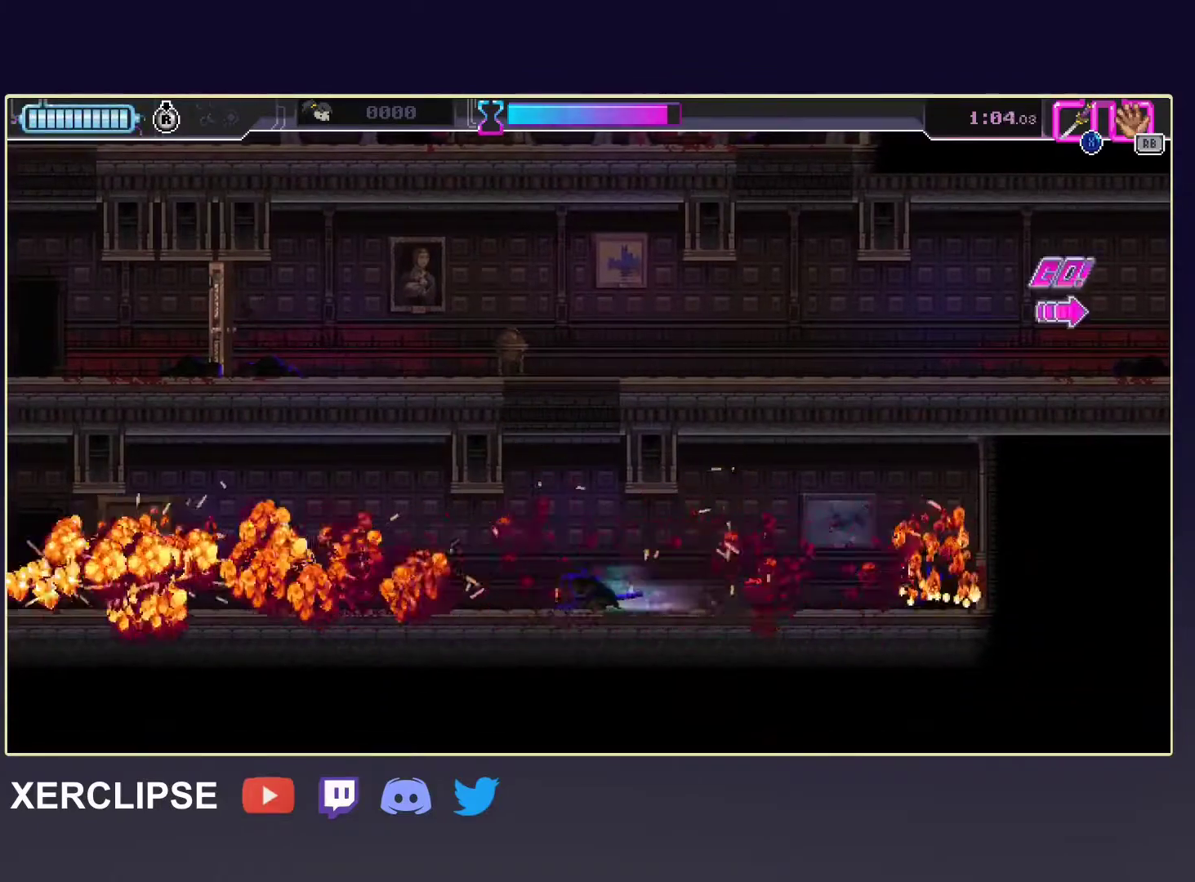
{"buttons": [], "left_stick": "center", "events": [[50, "A", "down"], [433, "A", "up"], [433, "left_stick", "center"]]}
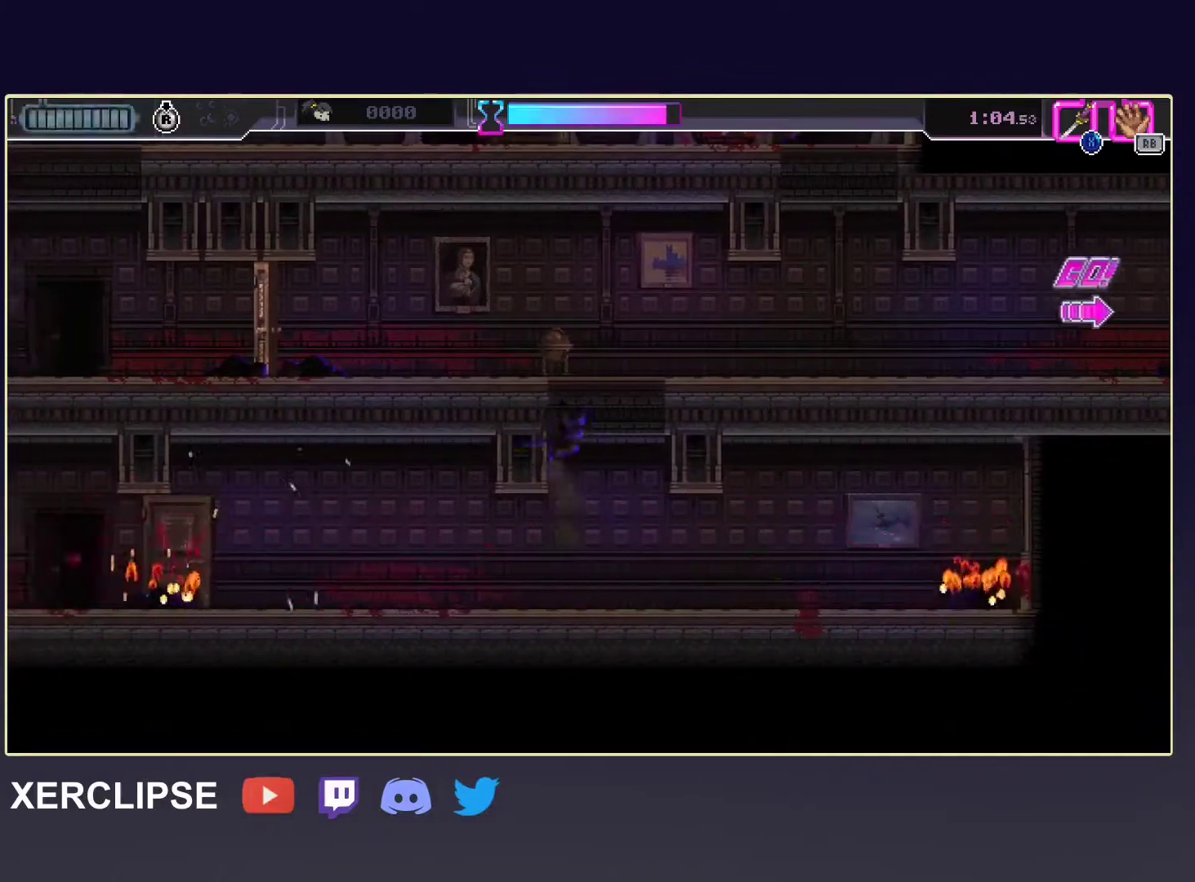
{"buttons": [], "left_stick": "right", "events": [[17, "A", "down"], [217, "left_stick", "right"], [233, "A", "up"], [333, "X", "down"], [400, "X", "up"]]}
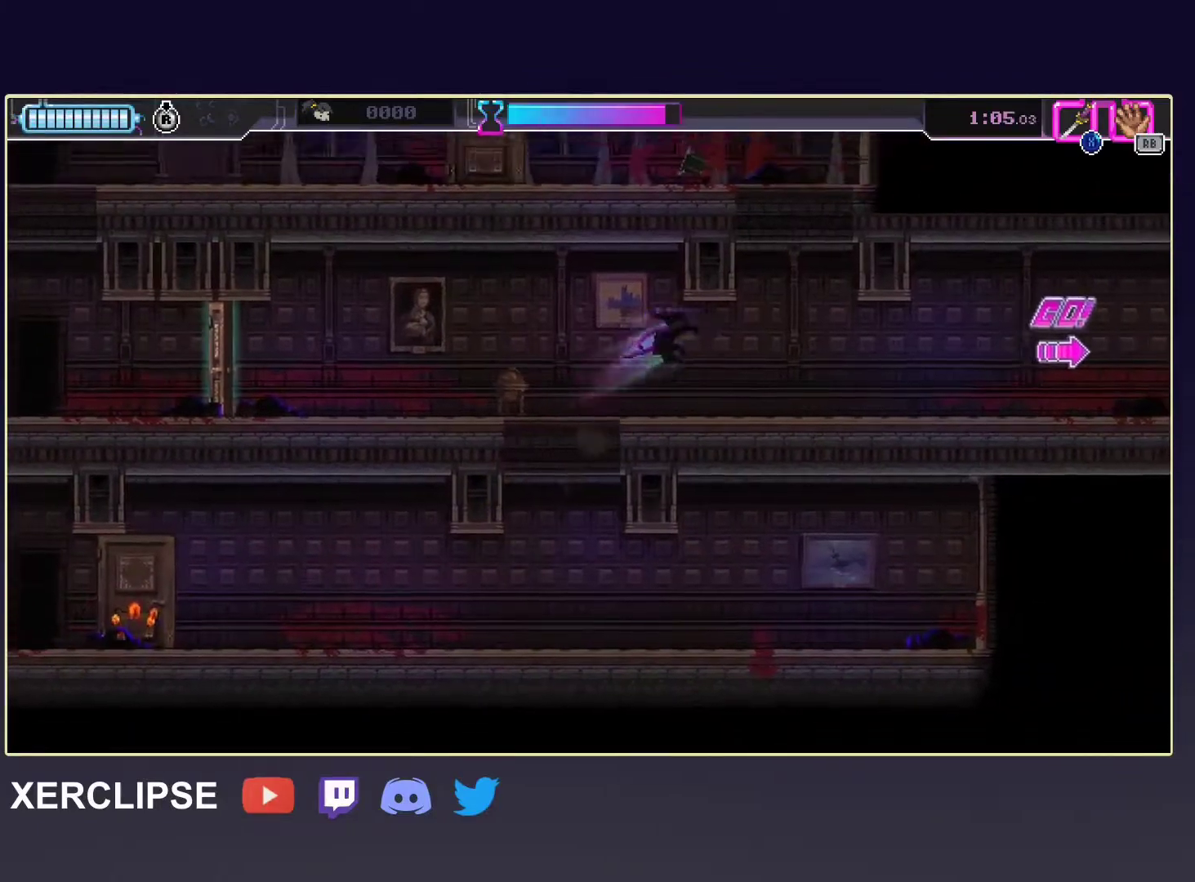
{"buttons": ["R2"], "left_stick": "right", "events": [[317, "R2", "down"]]}
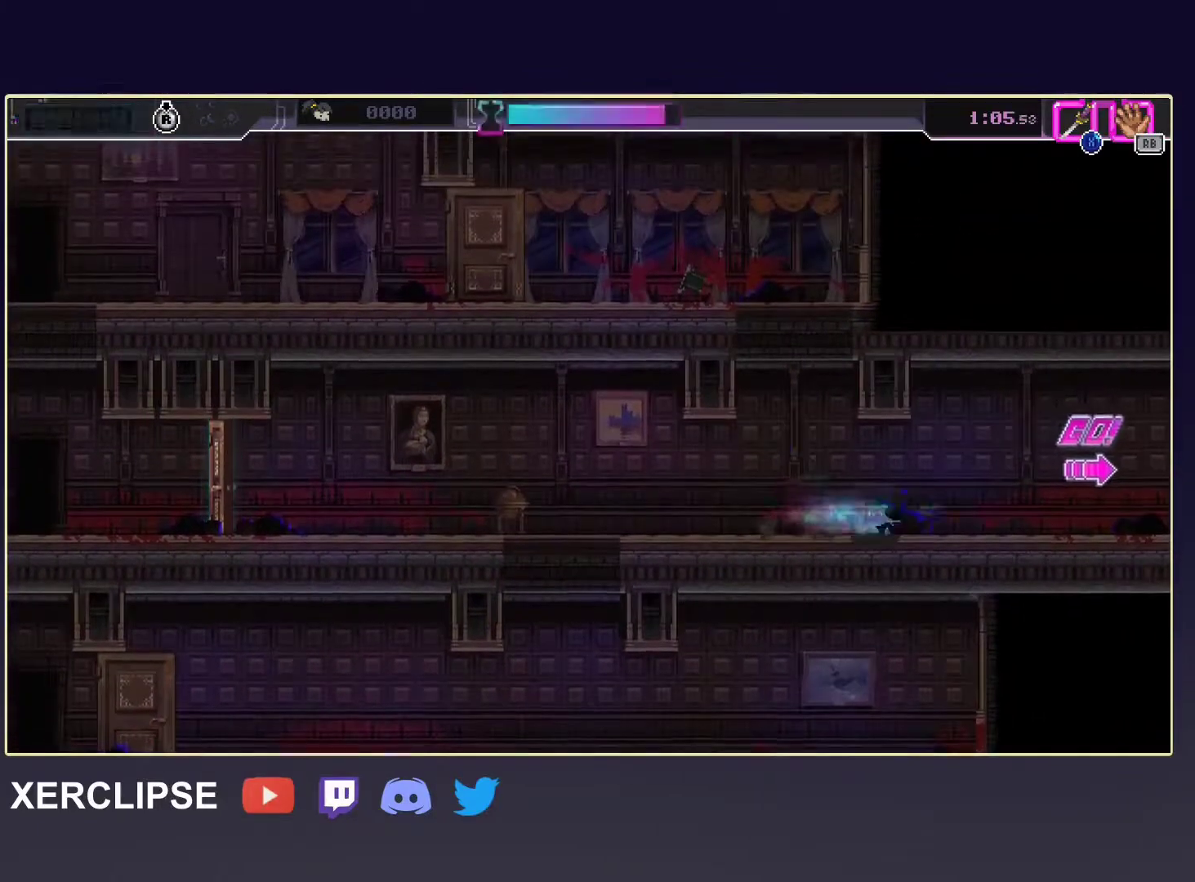
{"buttons": ["R2"], "left_stick": "right", "events": [[17, "R2", "up"], [233, "R2", "down"]]}
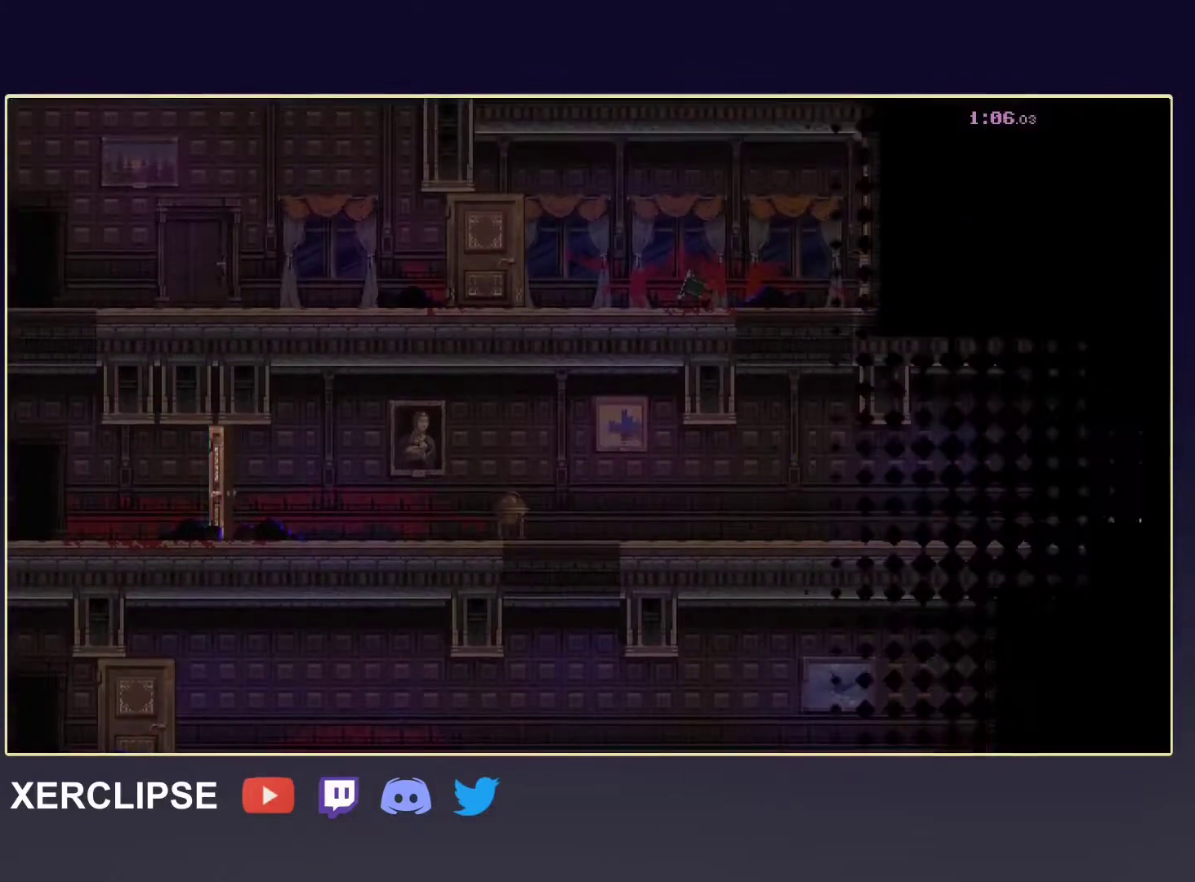
{"buttons": ["R2"], "left_stick": "right", "events": []}
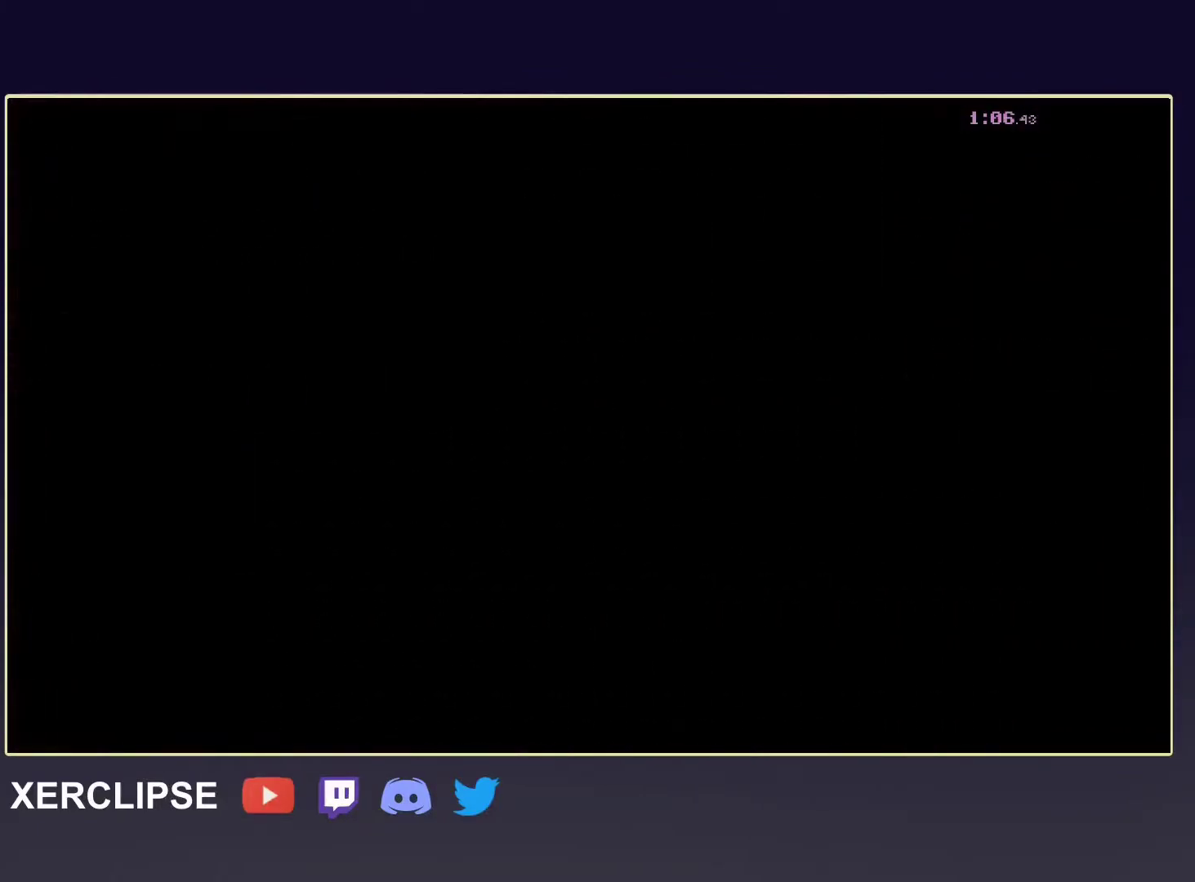
{"buttons": ["R2"], "left_stick": "right", "events": []}
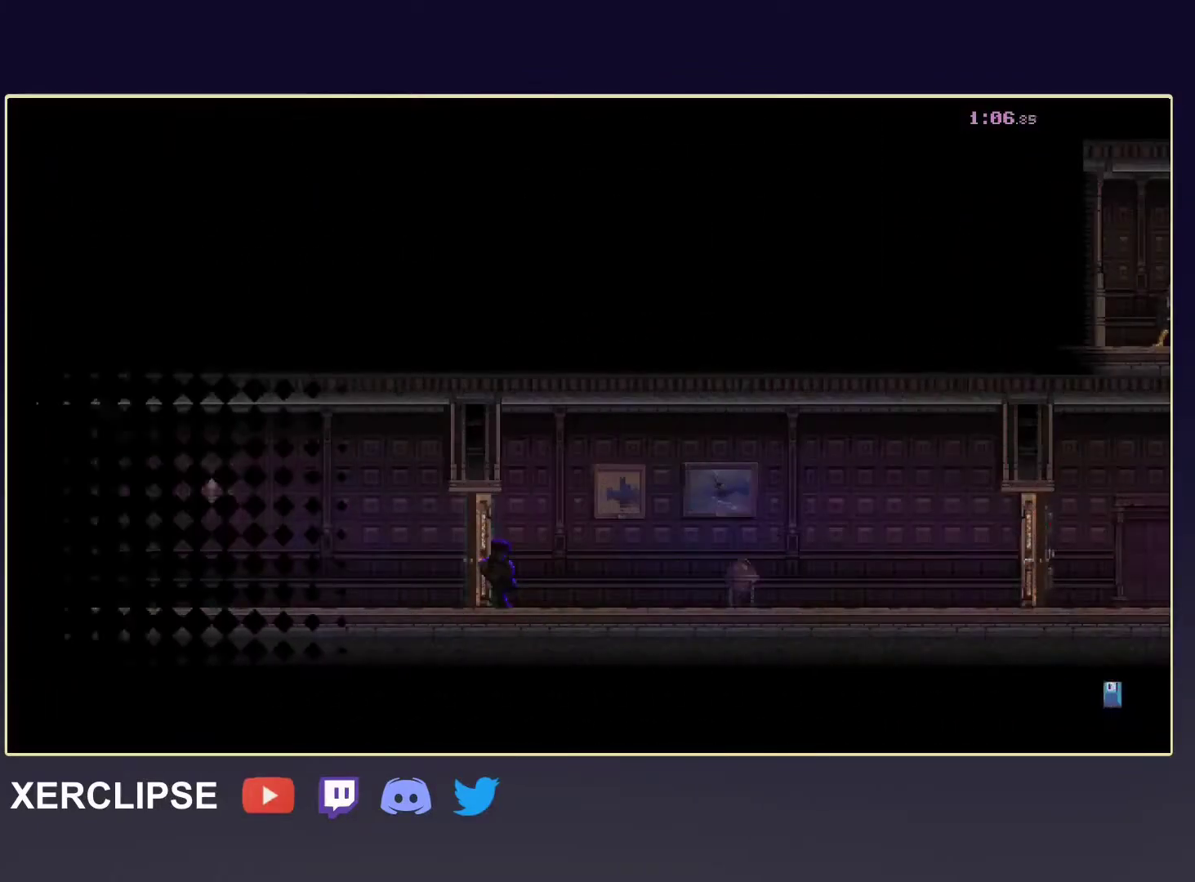
{"buttons": [], "left_stick": "right", "events": [[350, "R2", "up"]]}
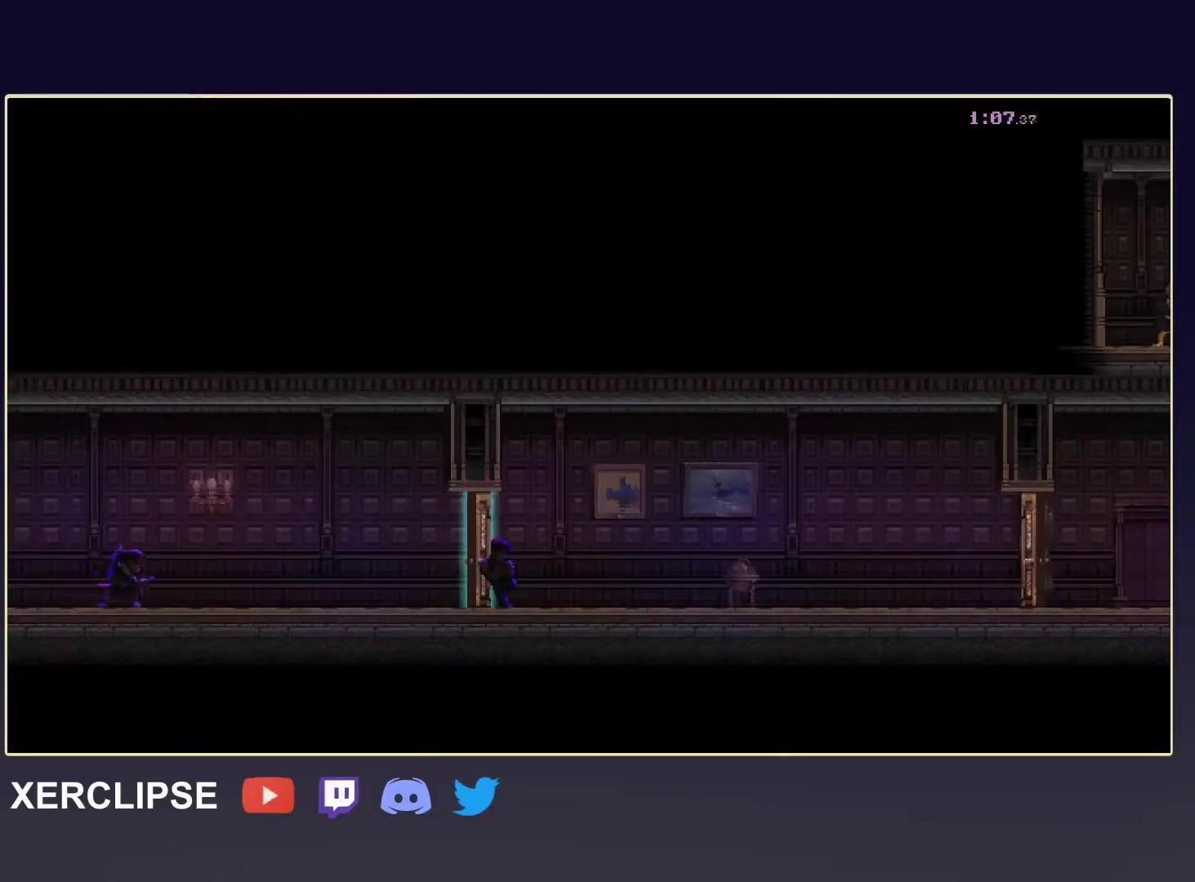
{"buttons": ["R2"], "left_stick": "right", "events": [[283, "R2", "down"]]}
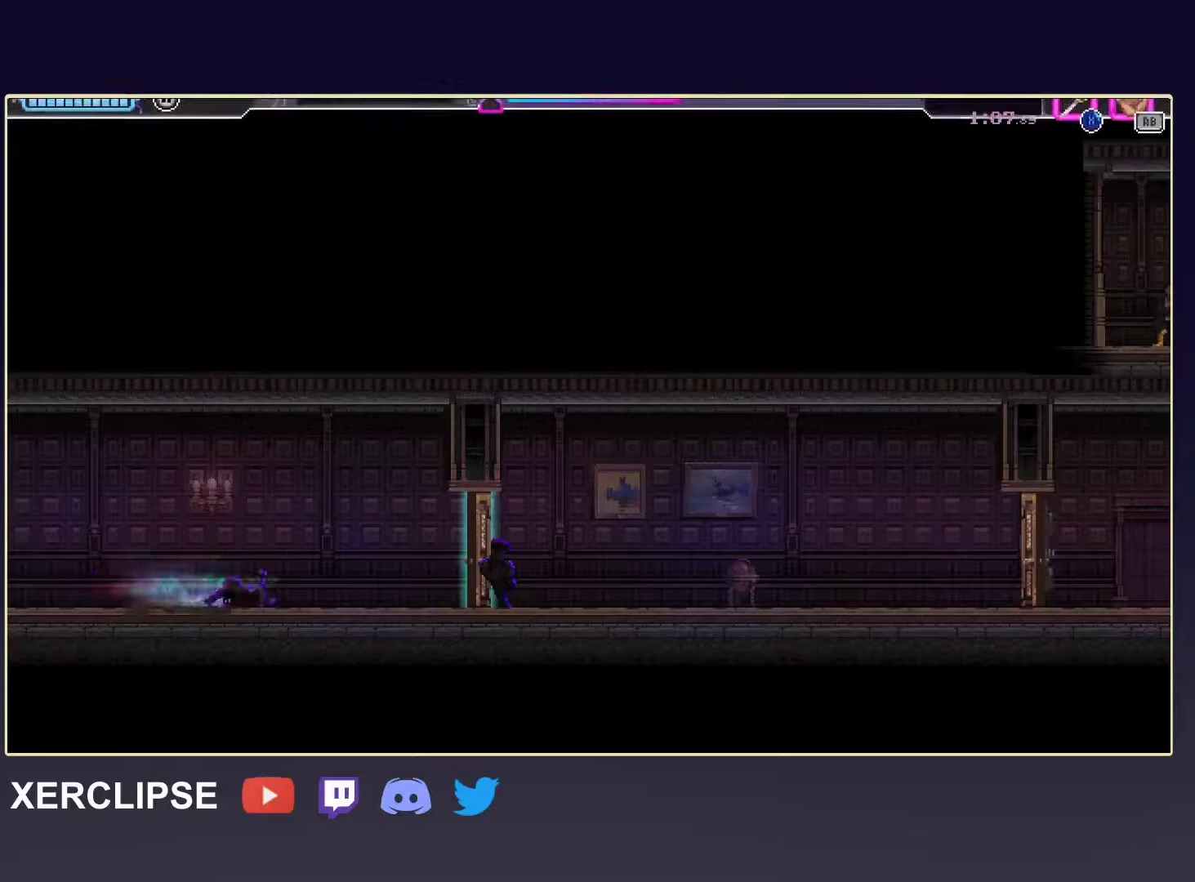
{"buttons": [], "left_stick": "right", "events": [[33, "R2", "up"], [233, "X", "down"], [383, "X", "up"]]}
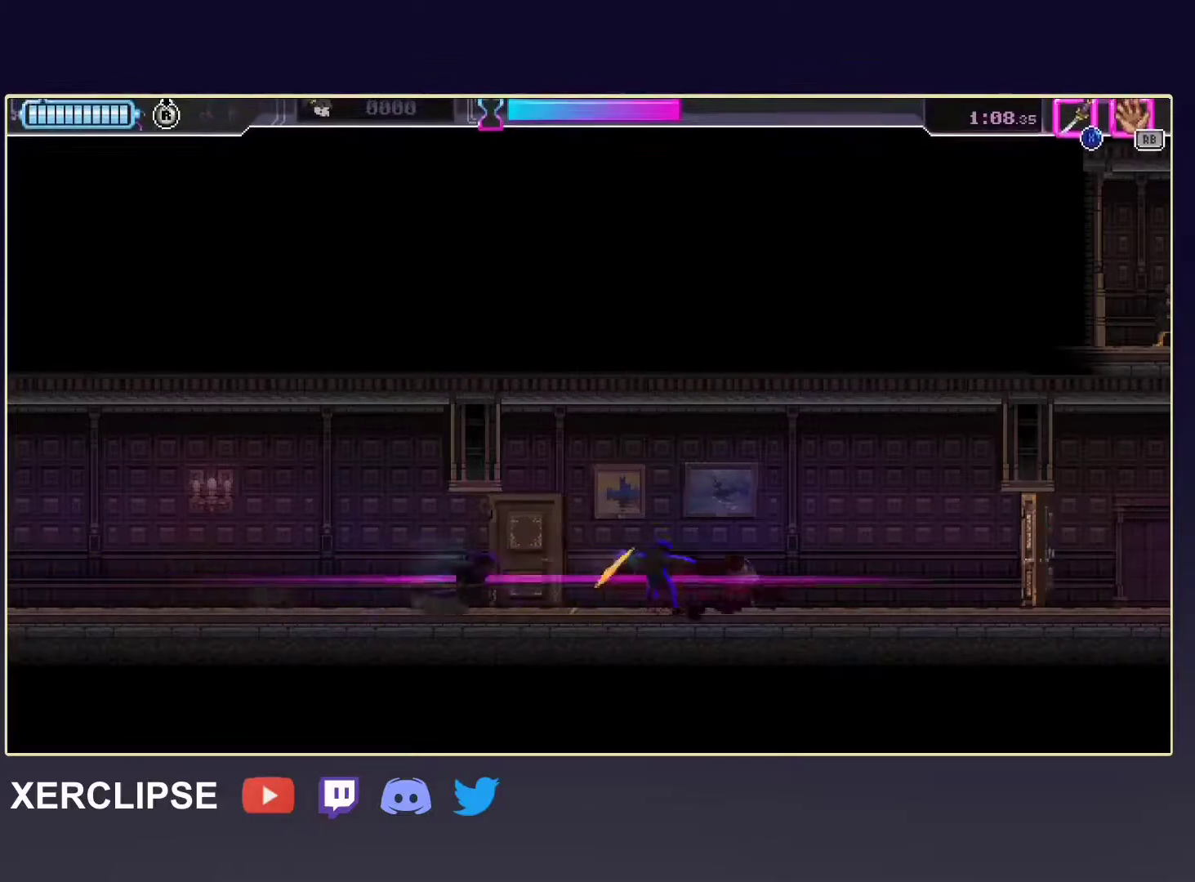
{"buttons": ["R2"], "left_stick": "right", "events": [[117, "R2", "down"], [350, "R2", "up"], [500, "R2", "down"]]}
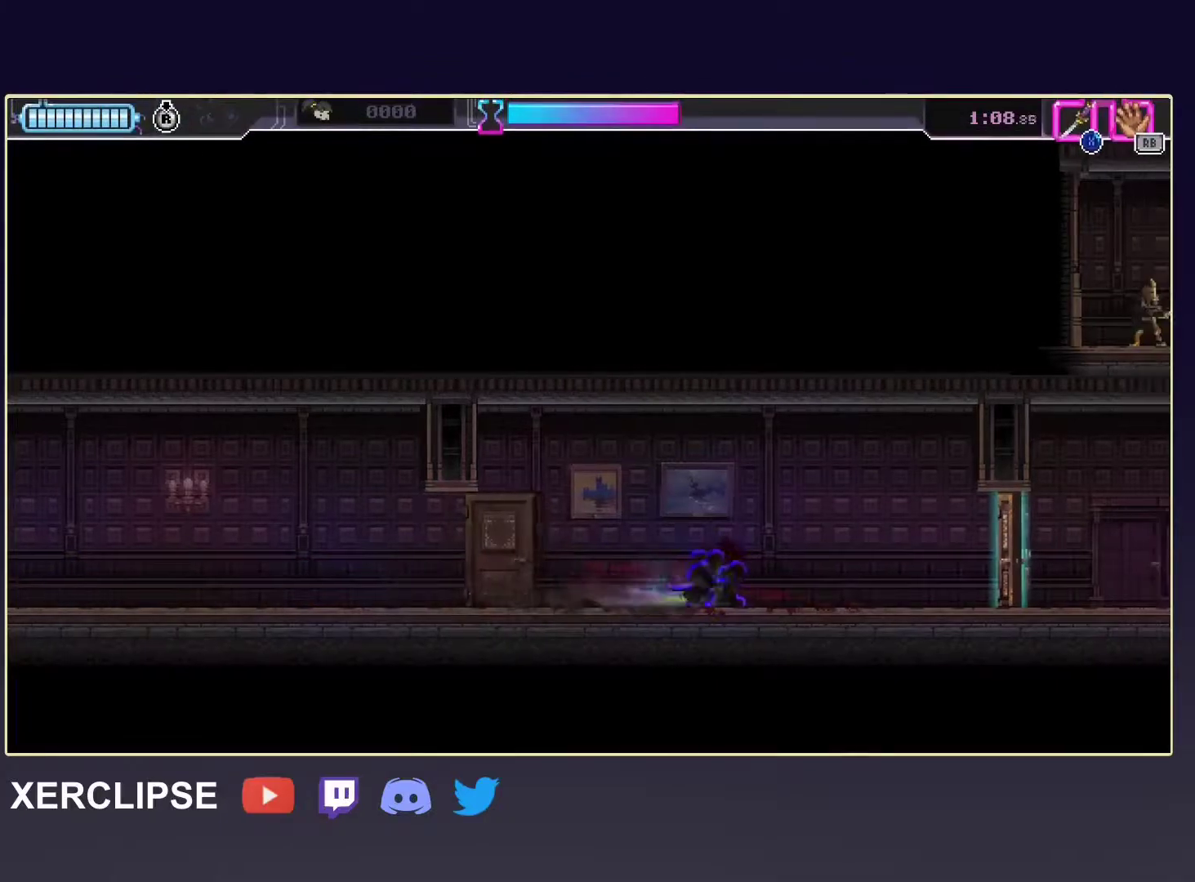
{"buttons": [], "left_stick": "right", "events": [[283, "X", "down"], [367, "R2", "up"], [450, "X", "up"]]}
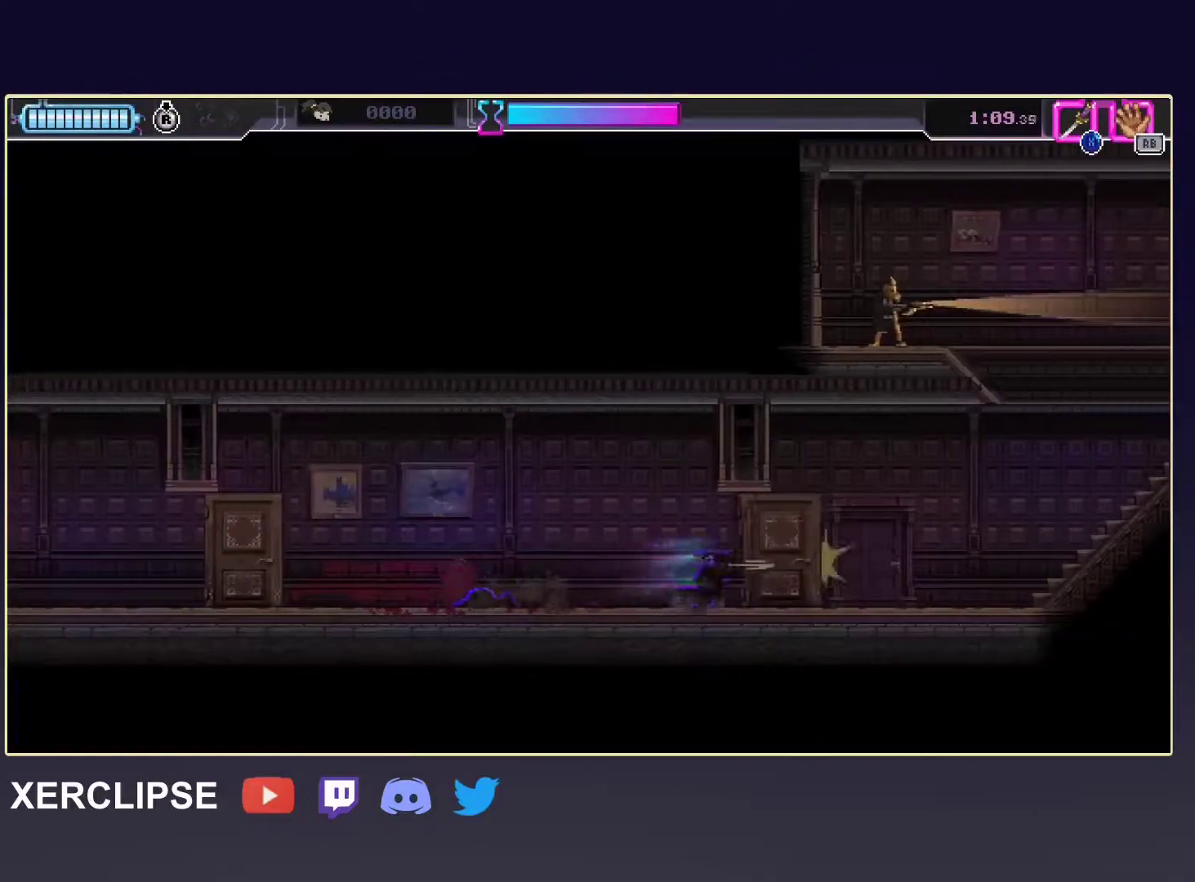
{"buttons": ["R2"], "left_stick": "right", "events": [[67, "R2", "down"], [317, "R2", "up"], [467, "R2", "down"]]}
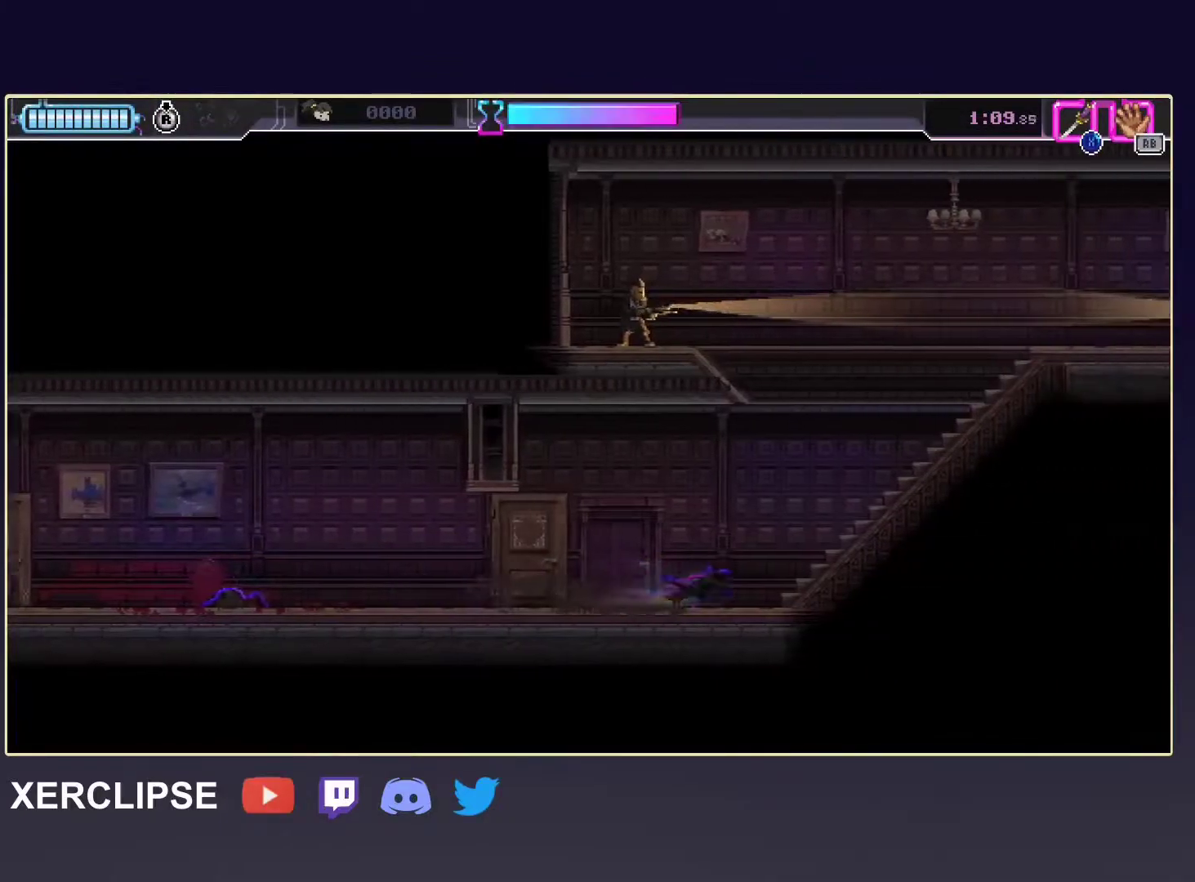
{"buttons": ["A", "X"], "left_stick": "up-left", "events": [[200, "R2", "up"], [283, "A", "down"], [417, "left_stick", "up"], [450, "X", "down"], [483, "left_stick", "up-left"]]}
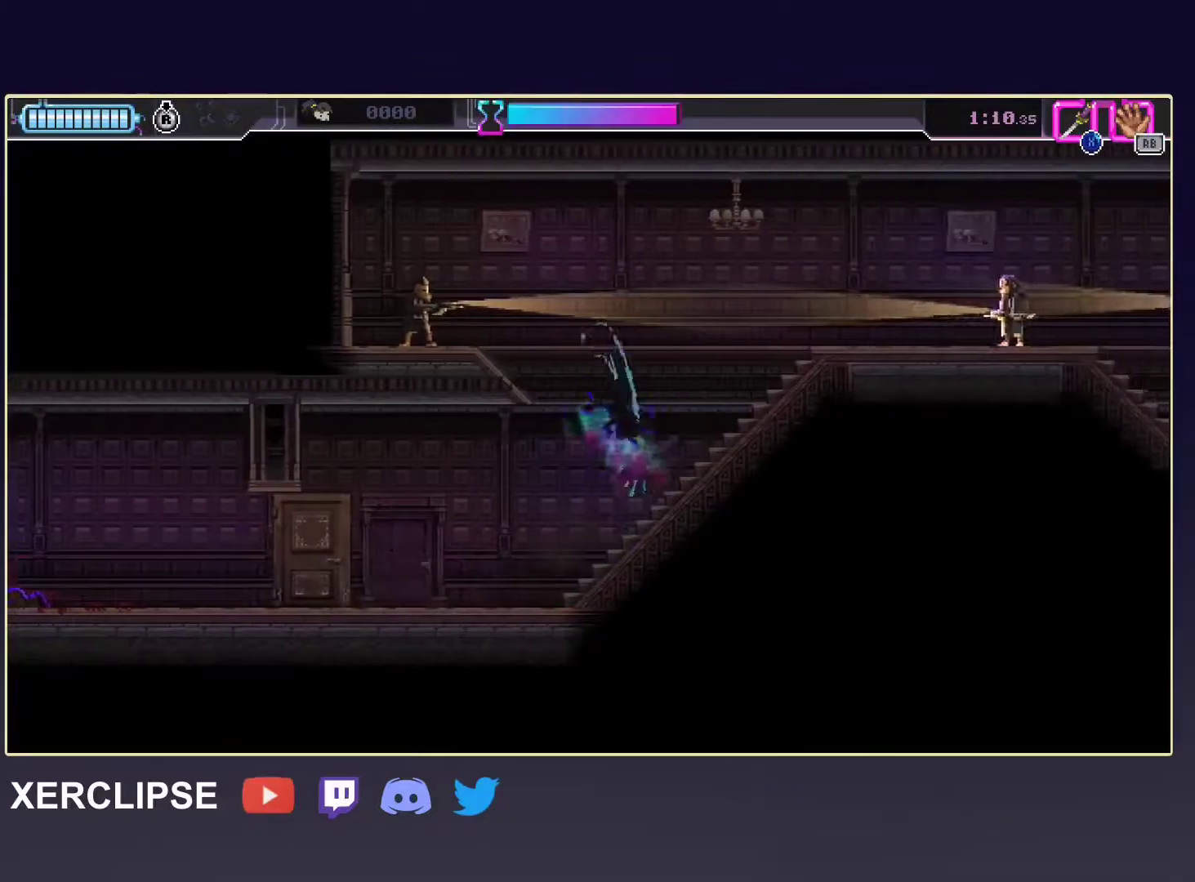
{"buttons": [], "left_stick": "right", "events": [[33, "A", "up"], [67, "X", "up"], [167, "left_stick", "left"], [350, "X", "down"], [467, "X", "up"], [467, "left_stick", "right"]]}
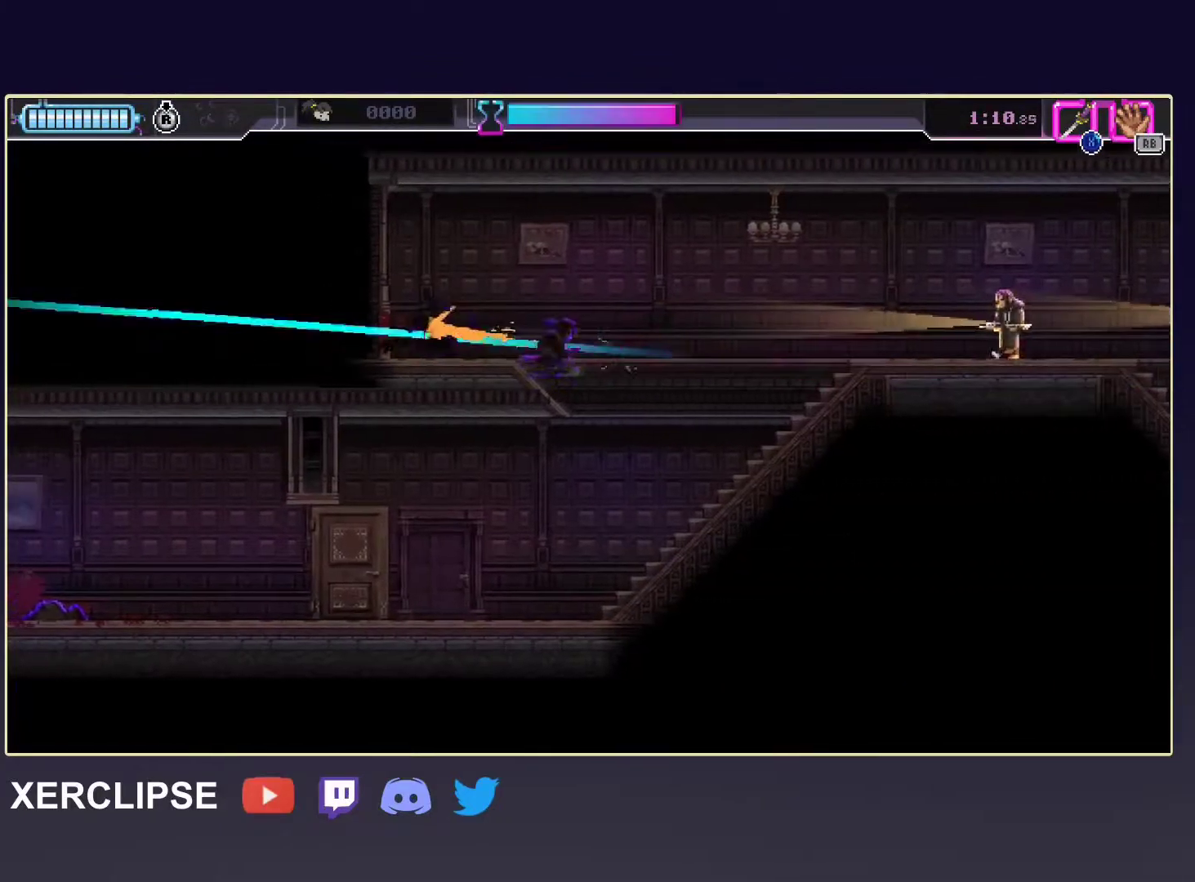
{"buttons": [], "left_stick": "right", "events": [[67, "R2", "down"], [283, "R2", "up"]]}
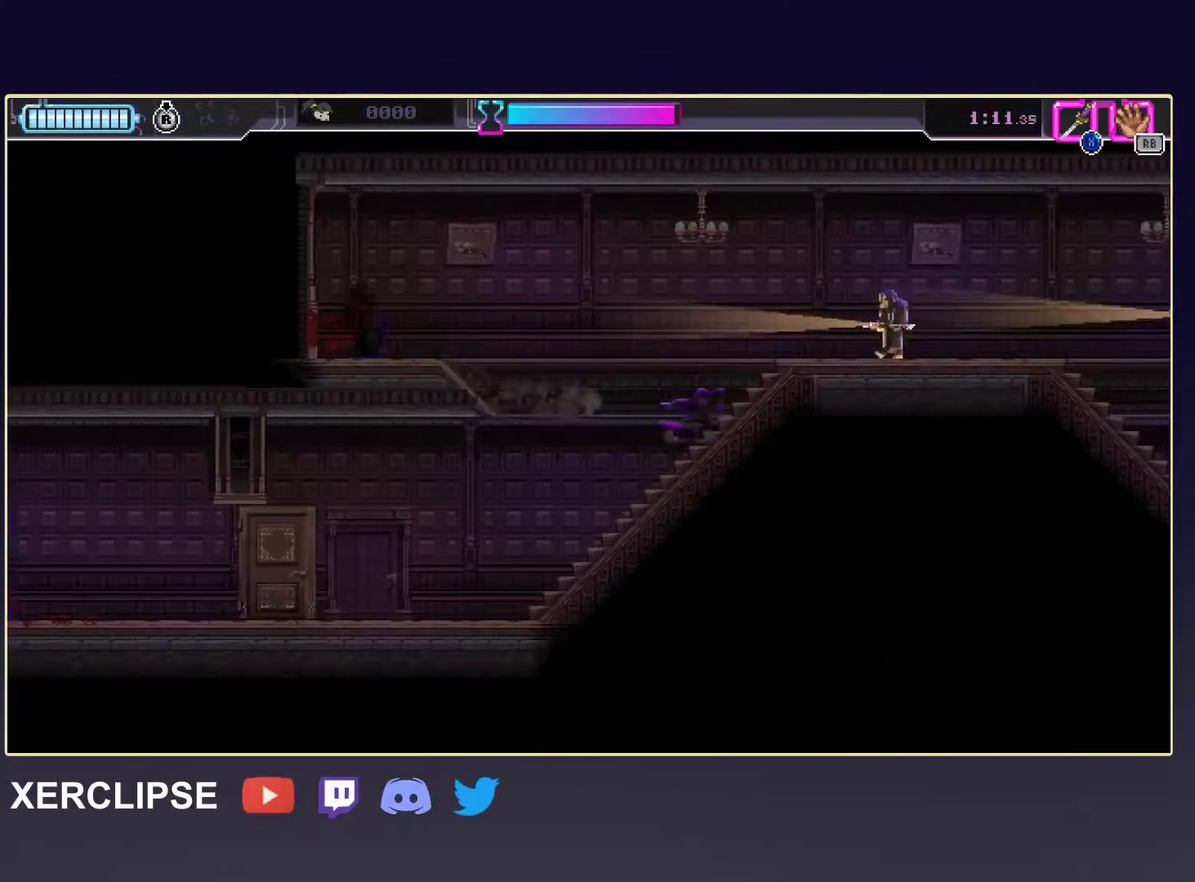
{"buttons": ["R2"], "left_stick": "right", "events": [[83, "R2", "down"], [283, "X", "down"], [317, "R2", "up"], [400, "X", "up"], [483, "R2", "down"]]}
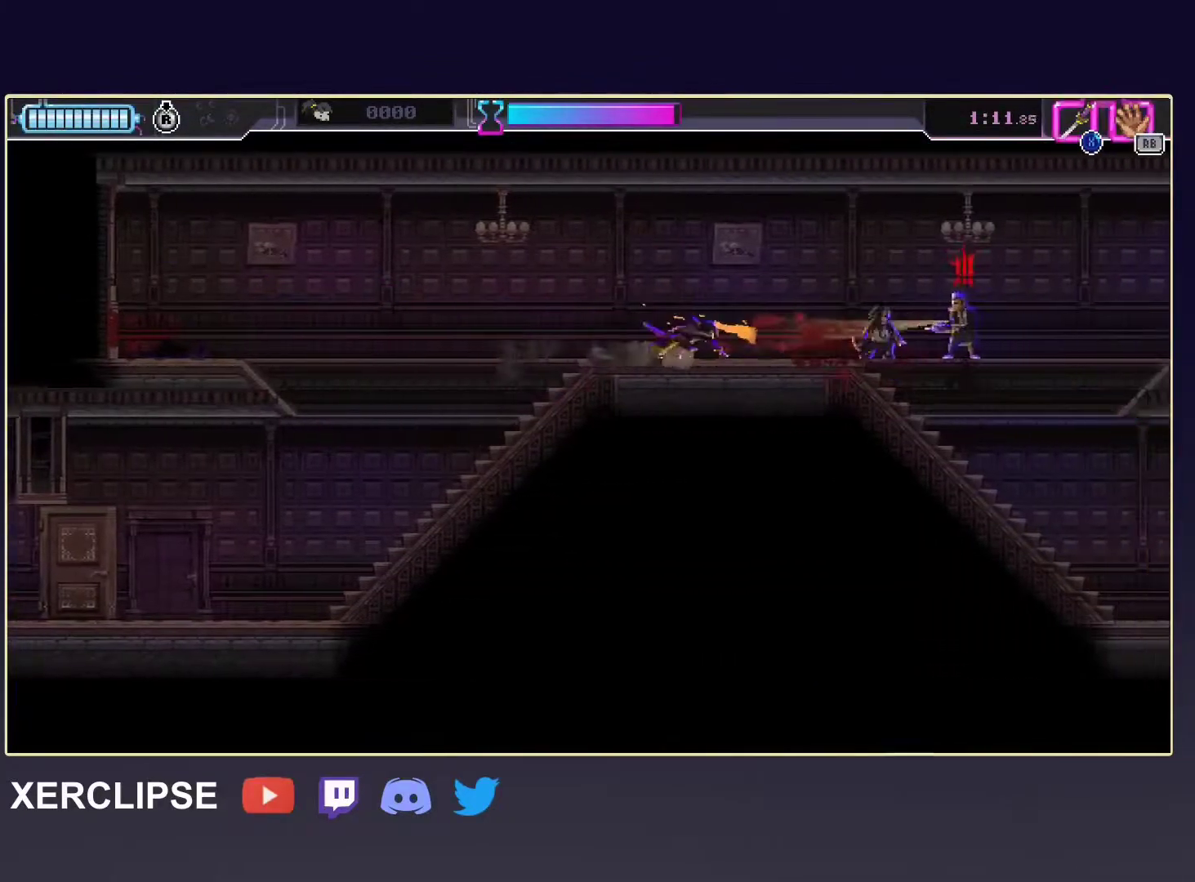
{"buttons": ["DPAD_DOWN"], "left_stick": "center", "events": [[200, "X", "down"], [317, "R2", "up"], [350, "X", "up"], [450, "left_stick", "center"], [467, "DPAD_DOWN", "down"]]}
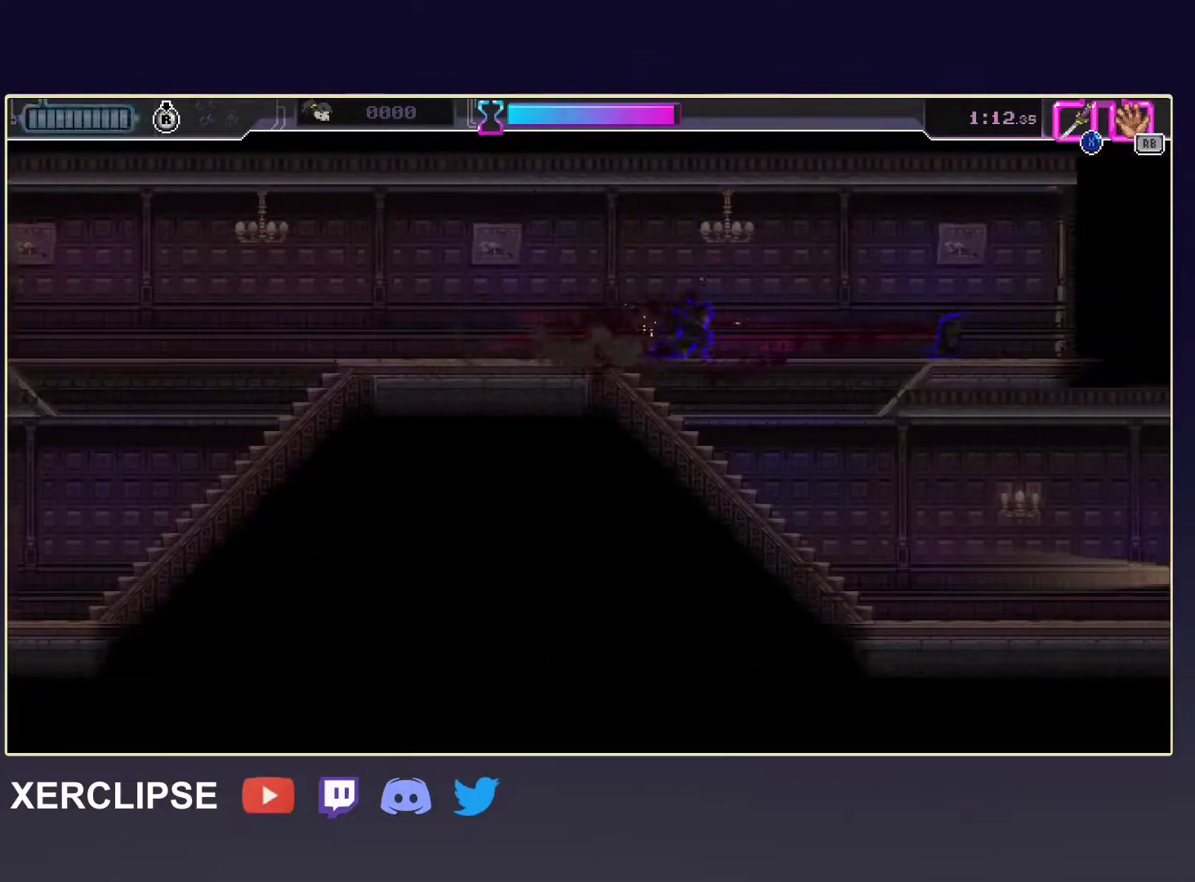
{"buttons": ["R2"], "left_stick": "right", "events": [[50, "X", "down"], [100, "left_stick", "down-right"], [150, "X", "up"], [183, "DPAD_DOWN", "up"], [333, "R2", "down"], [367, "left_stick", "right"]]}
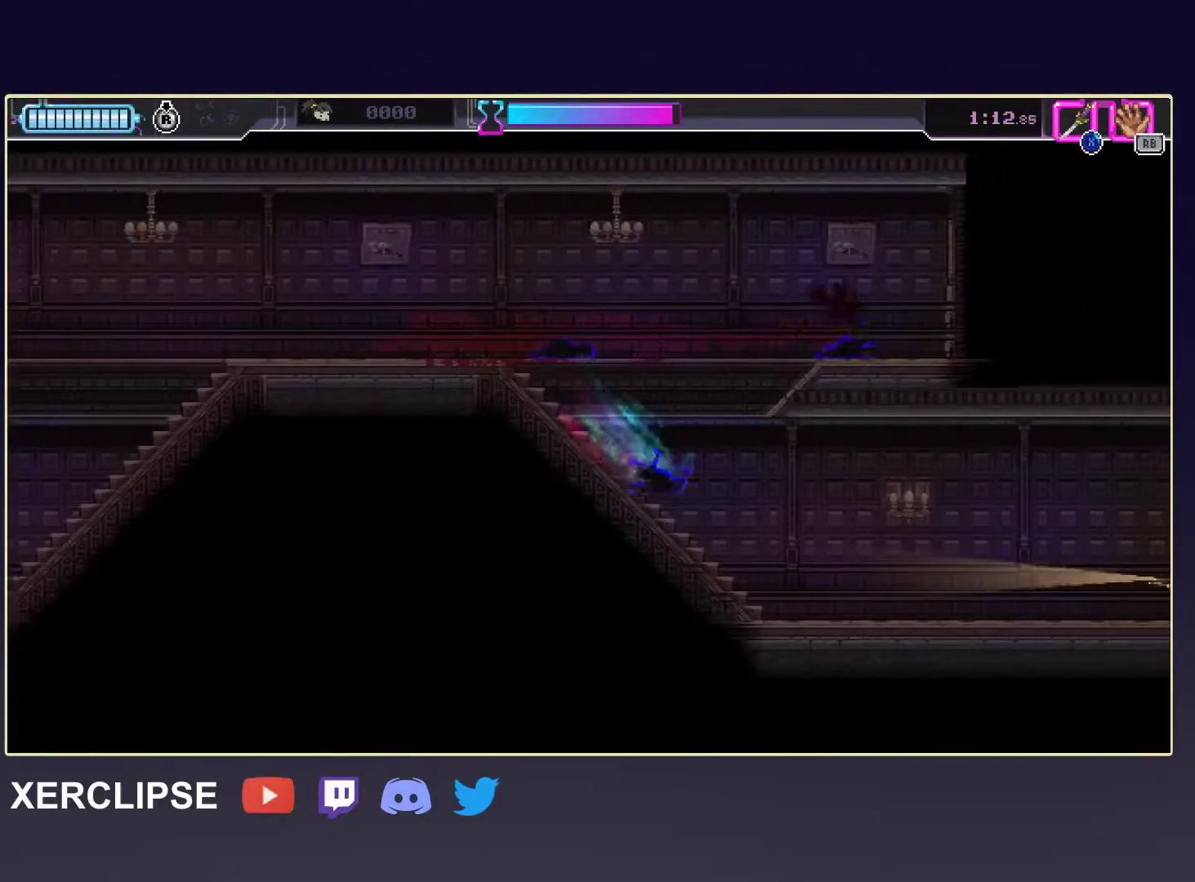
{"buttons": [], "left_stick": "right", "events": [[17, "R2", "up"], [233, "R2", "down"], [400, "R2", "up"]]}
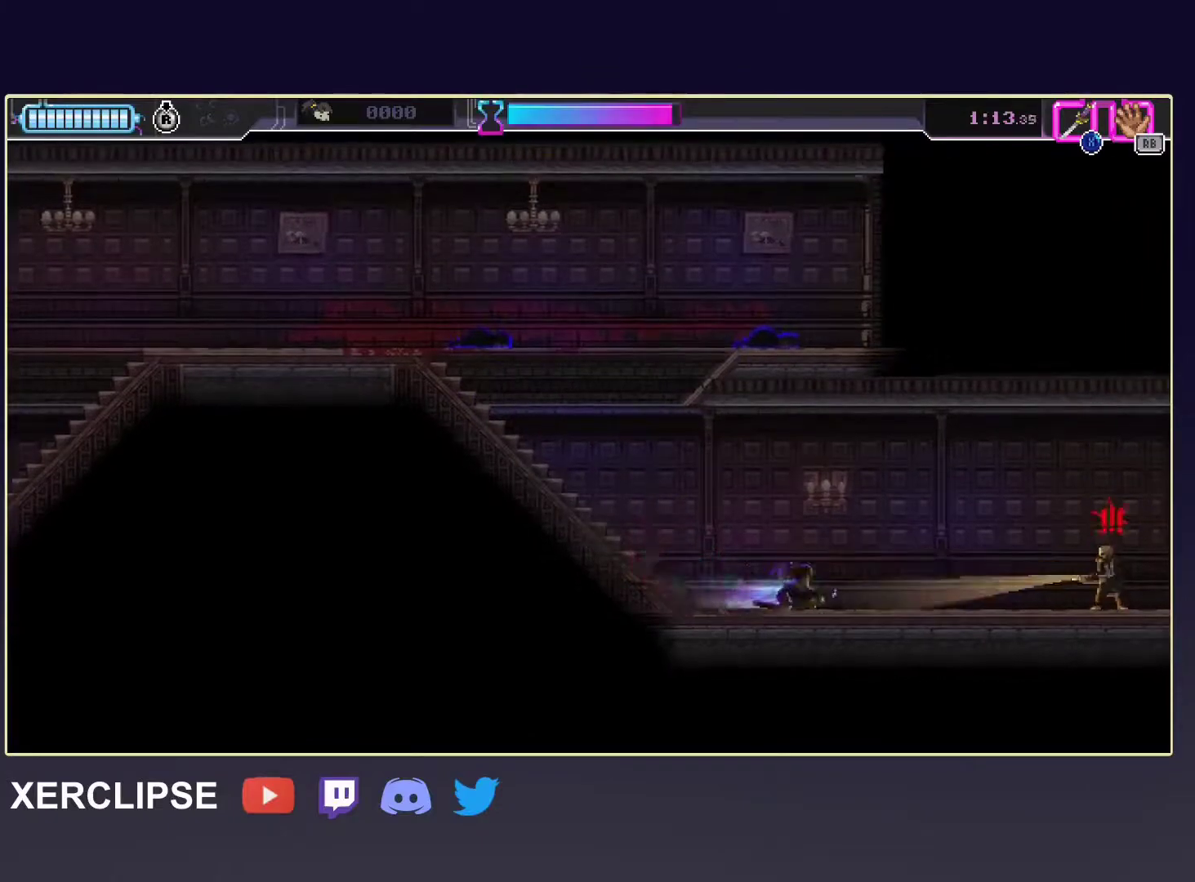
{"buttons": ["R2"], "left_stick": "right", "events": [[67, "R2", "down"], [283, "X", "down"], [367, "R2", "up"], [400, "X", "up"], [483, "R2", "down"]]}